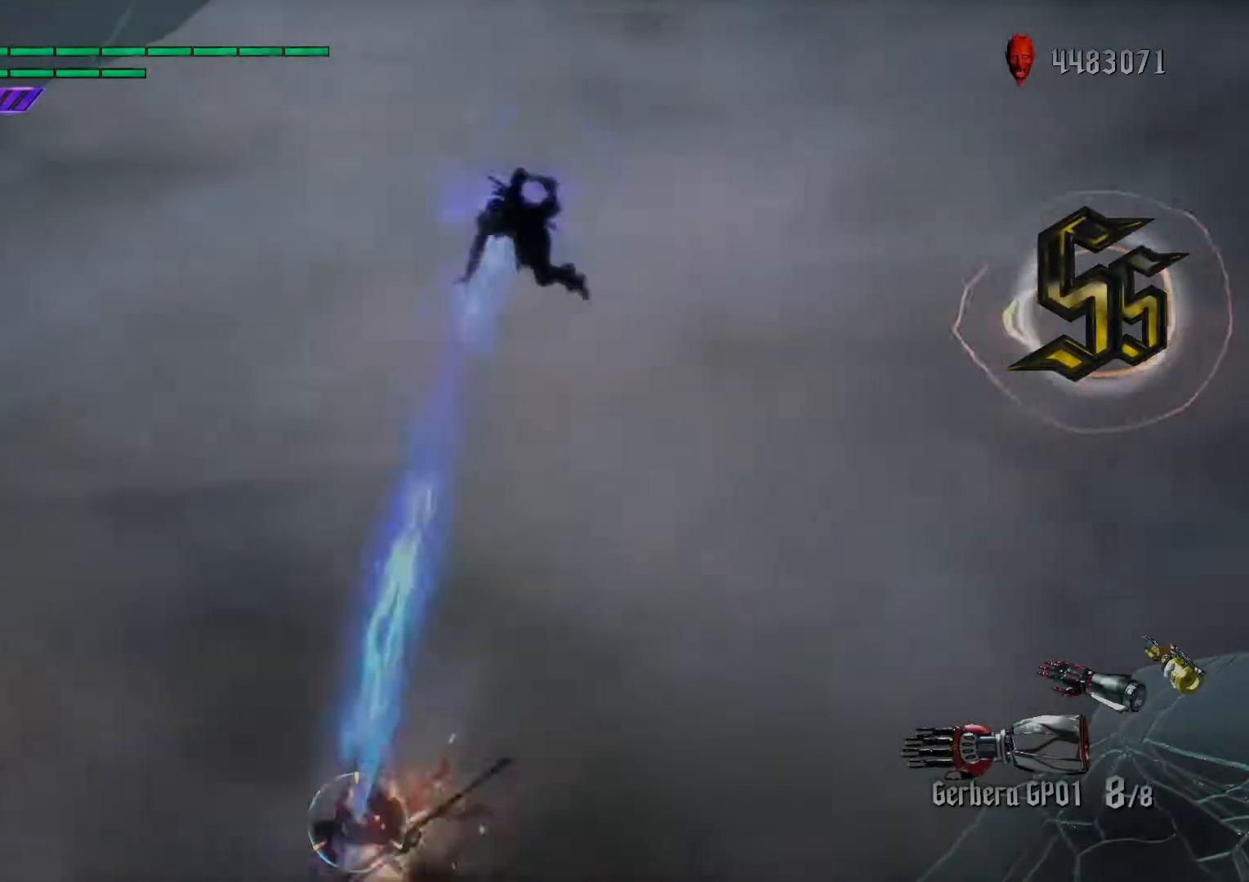
Gameplay with a controller (Xbox layout); each line is a JSON object with the inputs held at the frame after it. "events" lists button and stick changes between this image and that frame as [ms after this image, input, new state], when the widget could be followed in between. Not read: L3 R2 R3.
{"buttons": [], "left_stick": "left", "right_stick": "center", "events": [[217, "A", "down"], [250, "B", "down"], [267, "A", "up"], [367, "B", "up"], [417, "left_stick", "left"]]}
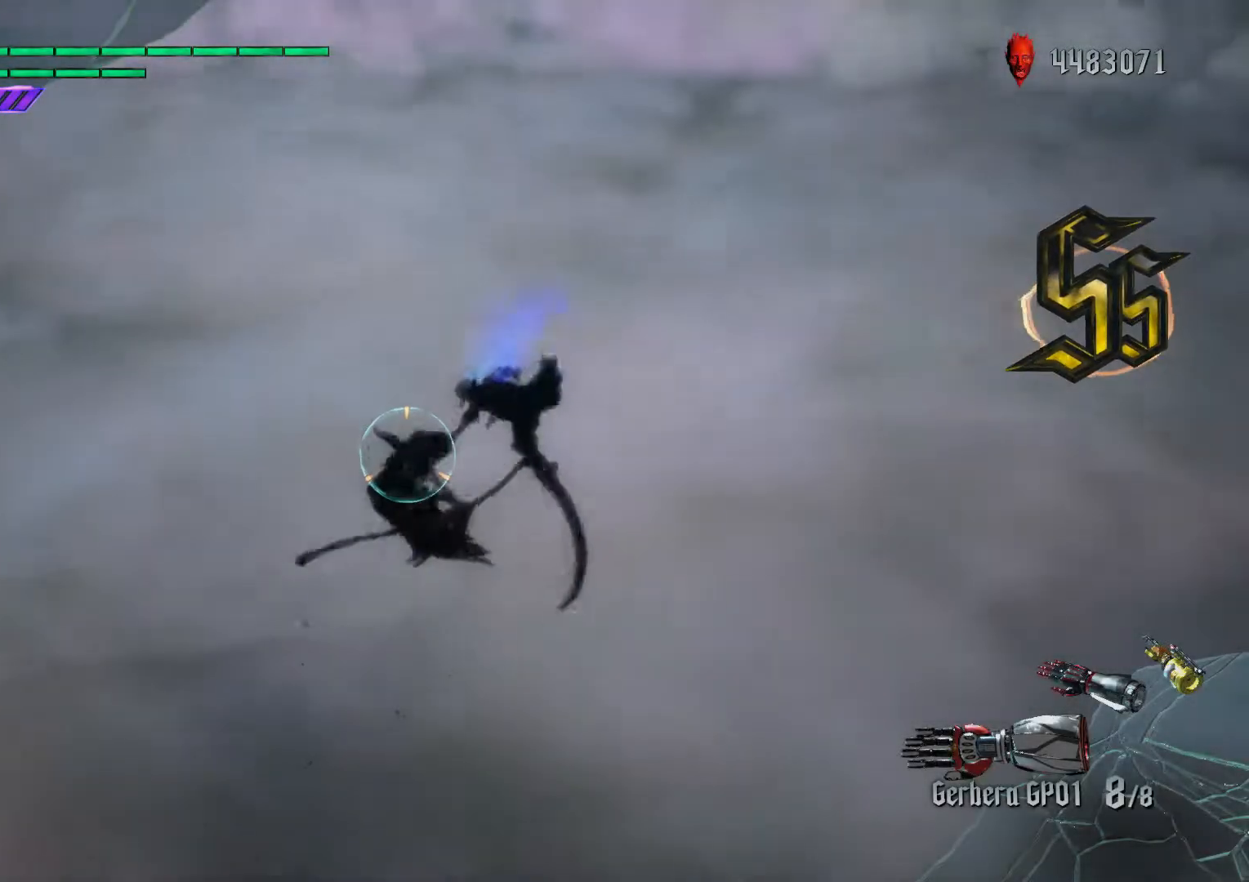
{"buttons": ["B"], "left_stick": "center", "right_stick": "center", "events": [[17, "L1", "down"], [133, "B", "down"], [217, "L1", "up"], [233, "left_stick", "center"], [250, "R1", "down"], [317, "B", "up"], [333, "R1", "up"], [400, "A", "down"], [450, "B", "down"], [467, "A", "up"]]}
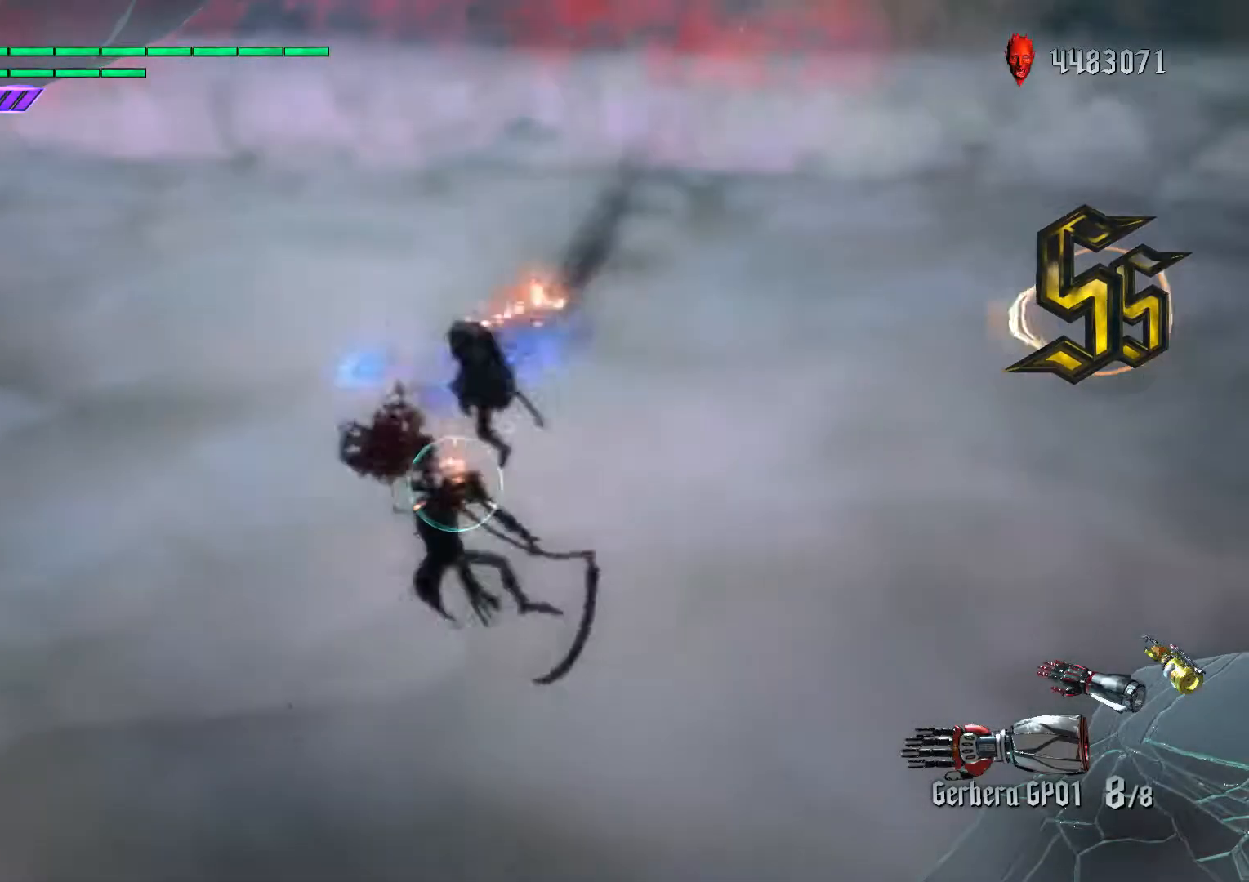
{"buttons": [], "left_stick": "center", "right_stick": "center", "events": [[50, "B", "up"], [200, "L1", "down"], [283, "B", "down"], [350, "L1", "up"], [383, "B", "up"]]}
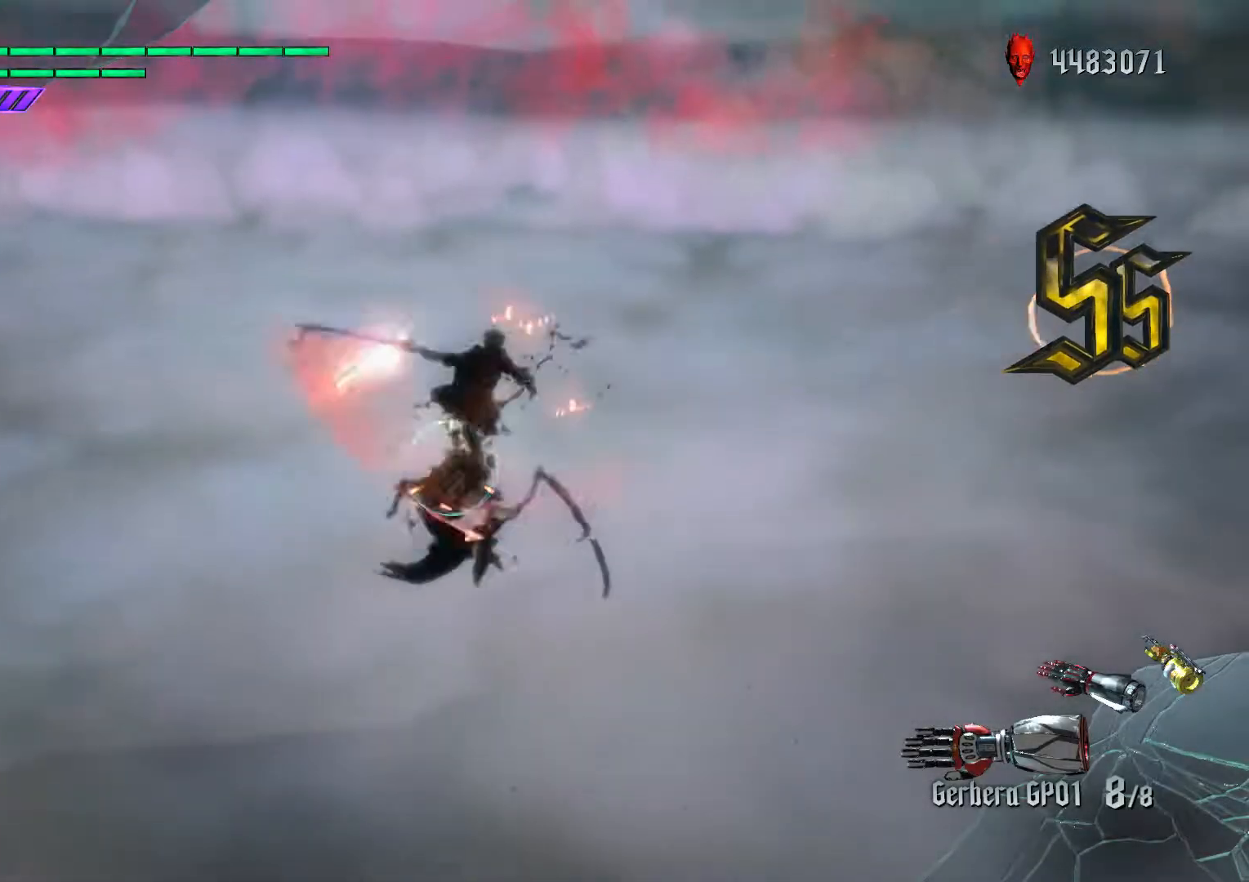
{"buttons": ["R1"], "left_stick": "center", "right_stick": "down", "events": [[50, "L1", "down"], [167, "L1", "up"], [217, "B", "down"], [283, "R1", "down"], [317, "L1", "down"], [350, "B", "up"], [350, "R1", "up"], [367, "L1", "up"], [367, "right_stick", "down"], [400, "R1", "down"]]}
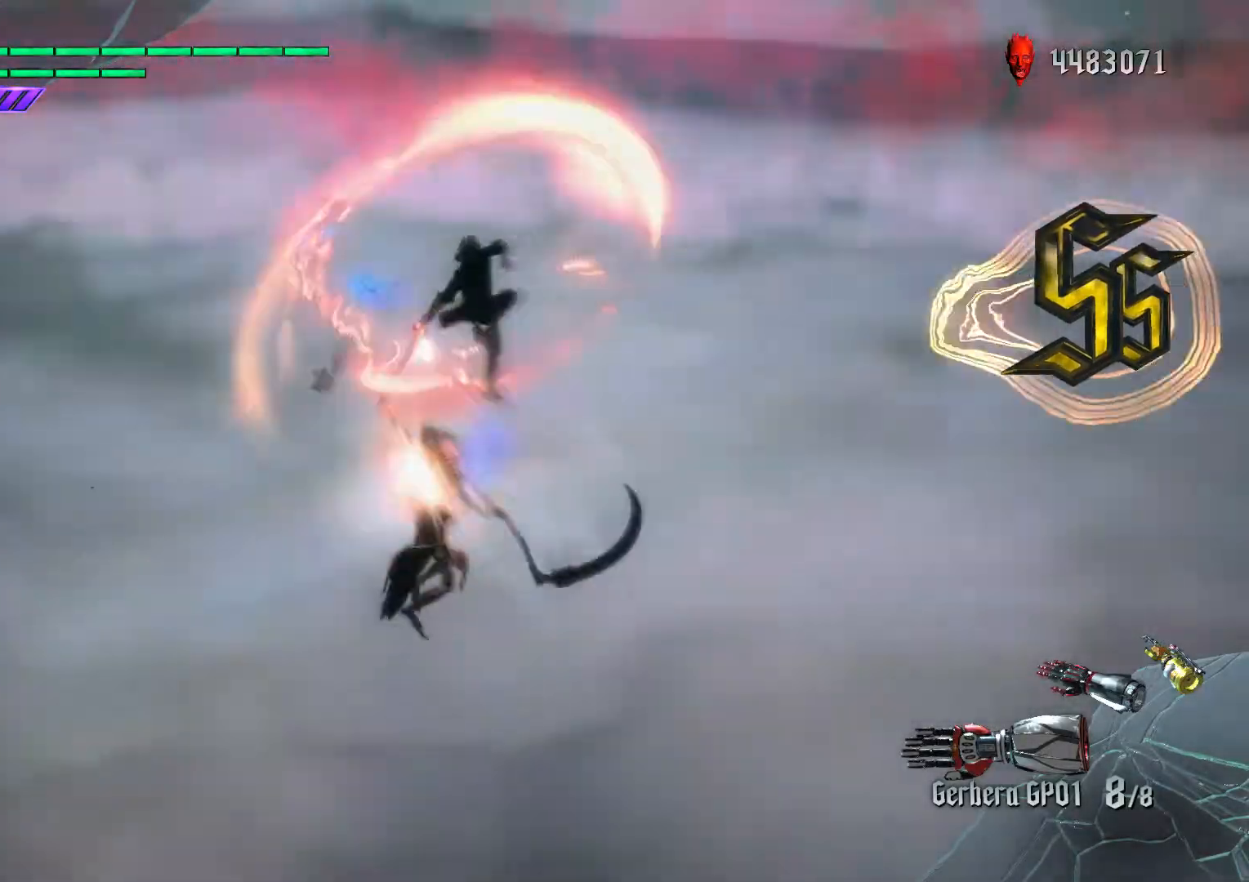
{"buttons": ["A"], "left_stick": "center", "right_stick": "center", "events": [[17, "L1", "down"], [17, "R1", "up"], [17, "right_stick", "center"], [50, "left_stick", "down"], [100, "L1", "up"], [167, "X", "down"], [233, "left_stick", "down-left"], [283, "X", "up"], [350, "R1", "down"], [417, "left_stick", "center"], [450, "R1", "up"], [483, "A", "down"]]}
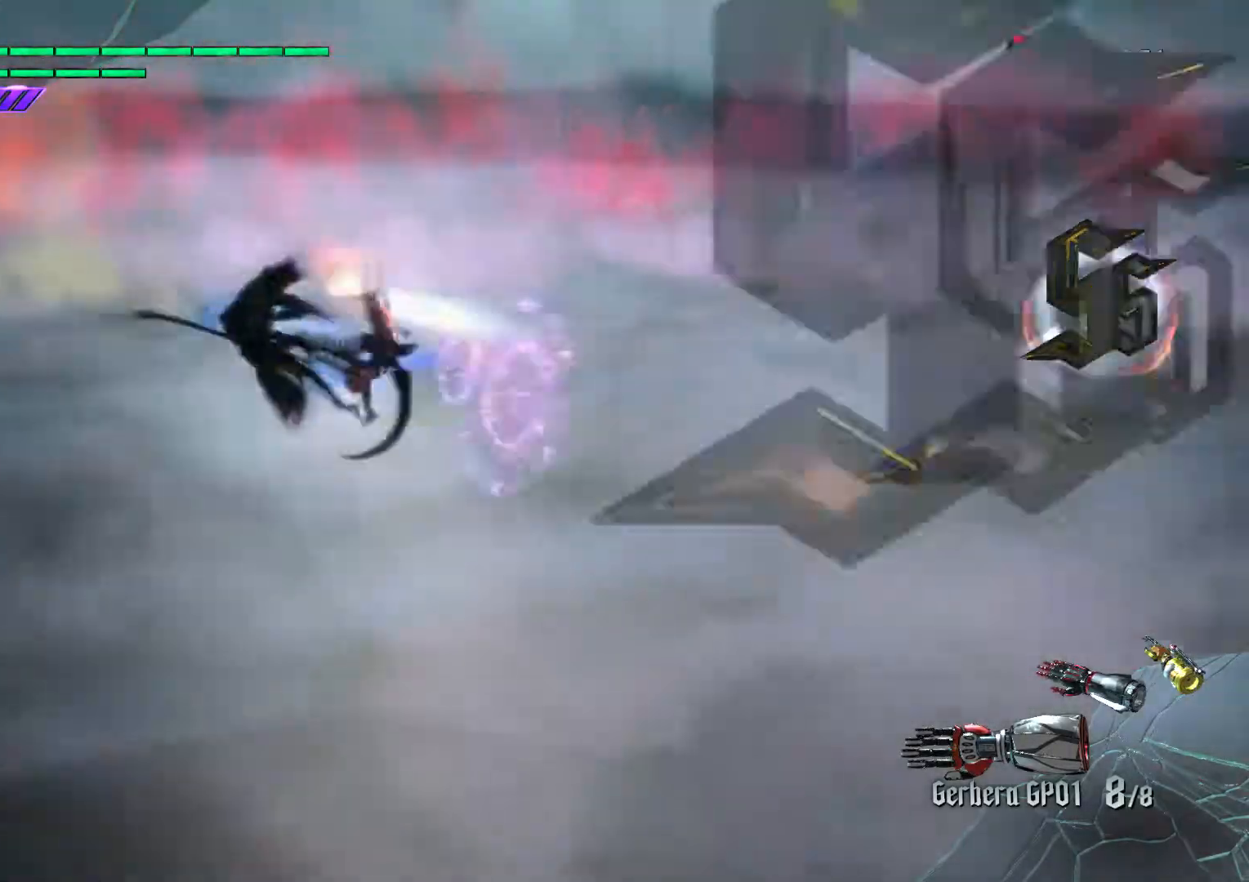
{"buttons": ["B", "R1"], "left_stick": "down-left", "right_stick": "center"}
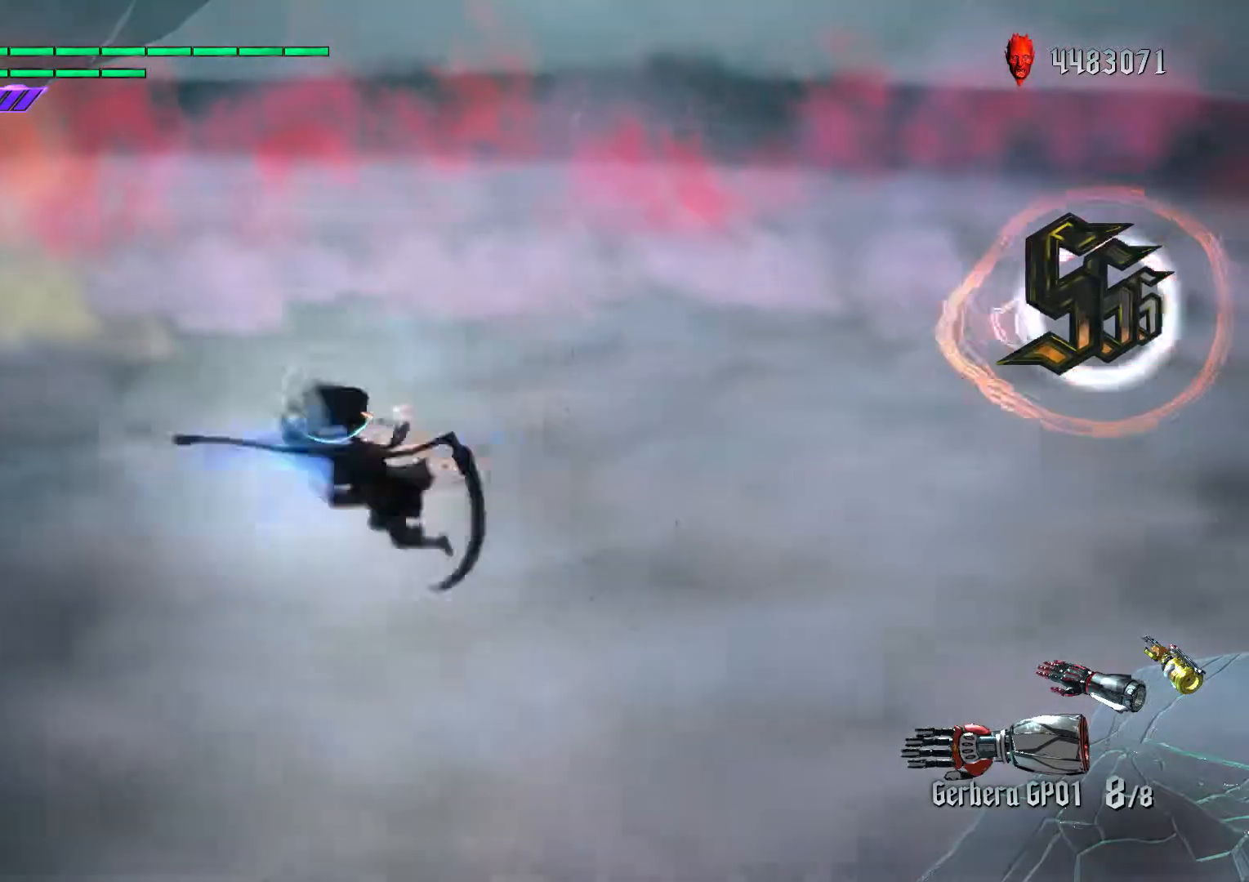
{"buttons": [], "left_stick": "left", "right_stick": "center", "events": [[83, "A", "down"], [100, "R1", "up"], [100, "left_stick", "down-right"], [117, "B", "up"], [167, "right_stick", "down"], [183, "A", "up"], [200, "L2", "down"], [250, "right_stick", "center"], [300, "L2", "up"], [367, "L2", "down"], [450, "left_stick", "left"], [467, "L2", "up"]]}
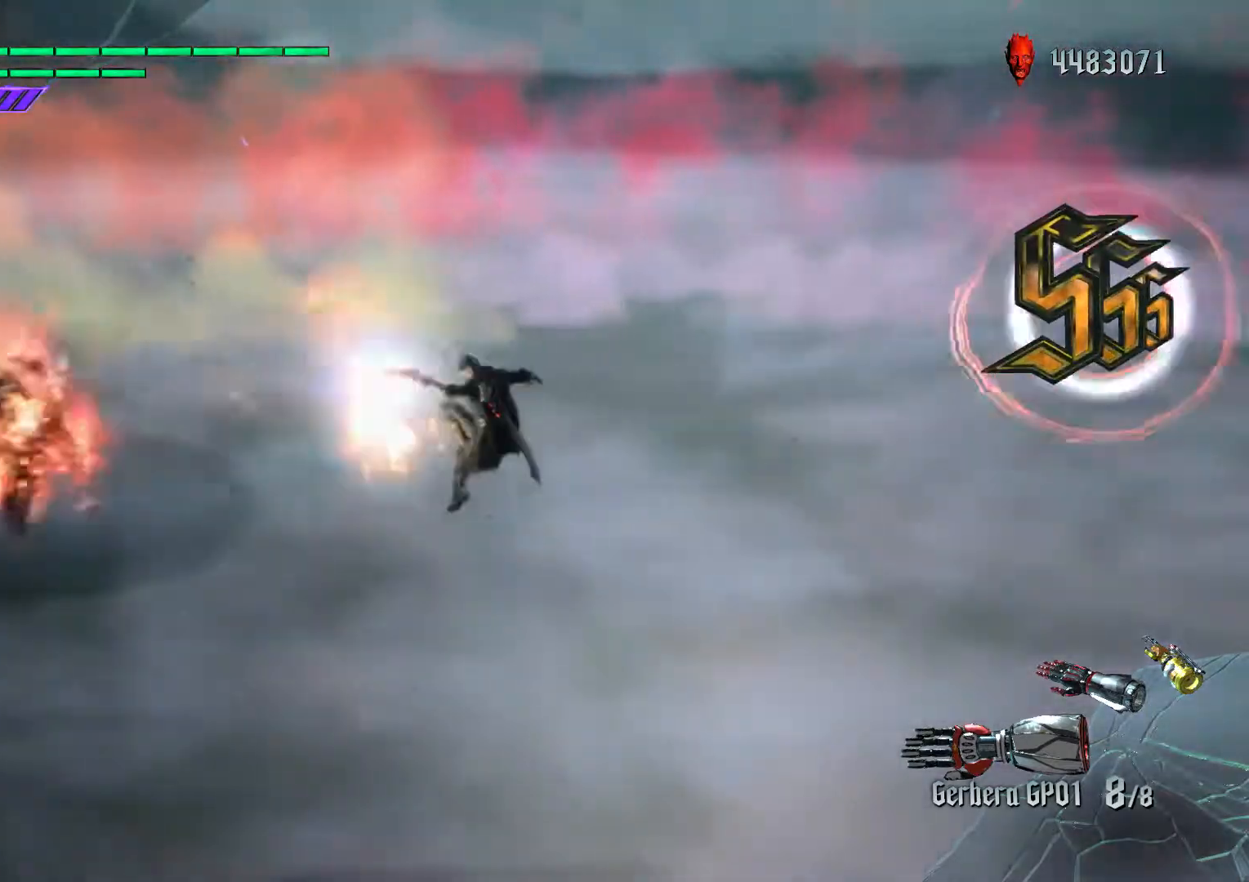
{"buttons": ["A"], "left_stick": "center", "right_stick": "center", "events": [[33, "X", "down"], [150, "X", "up"], [283, "R1", "down"], [383, "R1", "up"], [467, "left_stick", "center"], [500, "A", "down"]]}
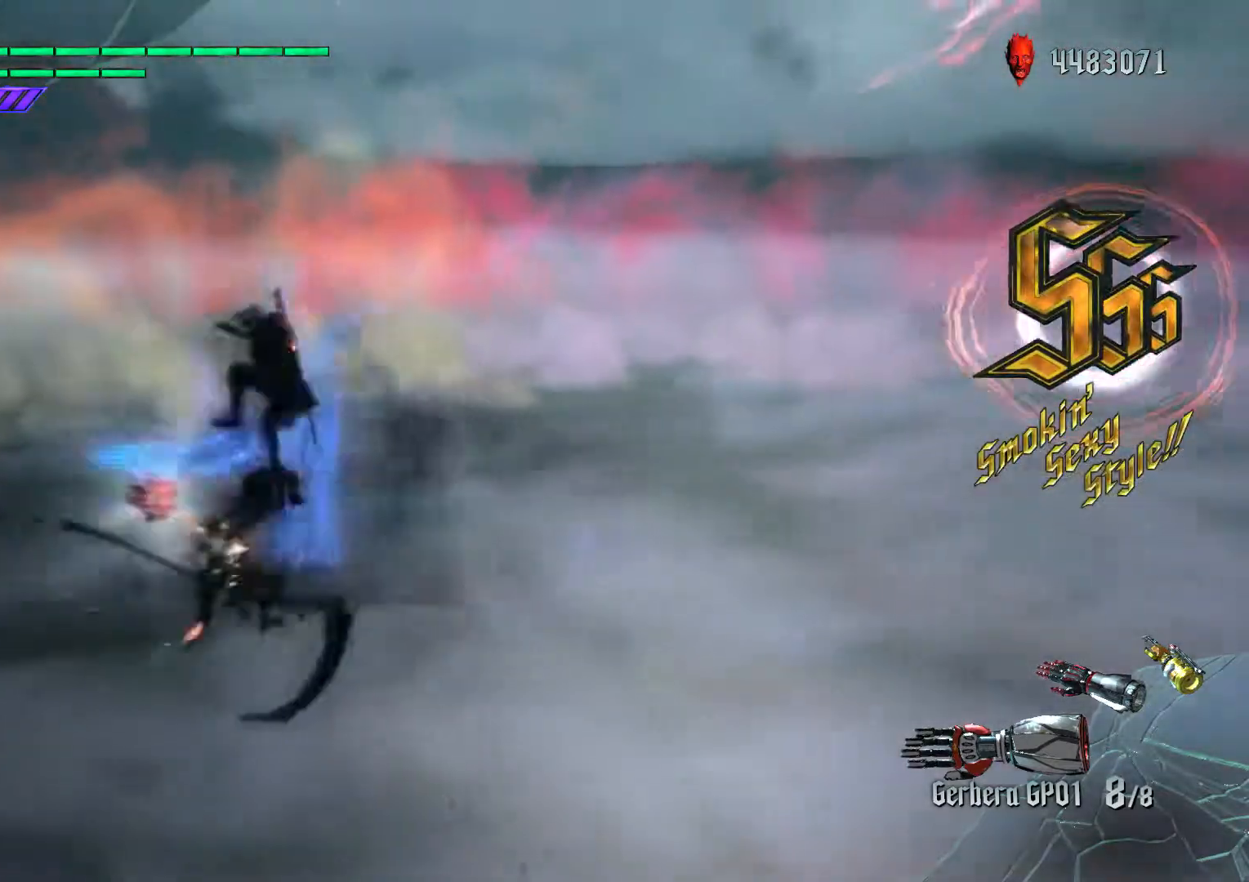
{"buttons": ["B"], "left_stick": "center", "right_stick": "center", "events": [[33, "B", "down"], [50, "A", "up"], [167, "B", "up"], [300, "L1", "down"], [433, "B", "down"], [467, "L1", "up"]]}
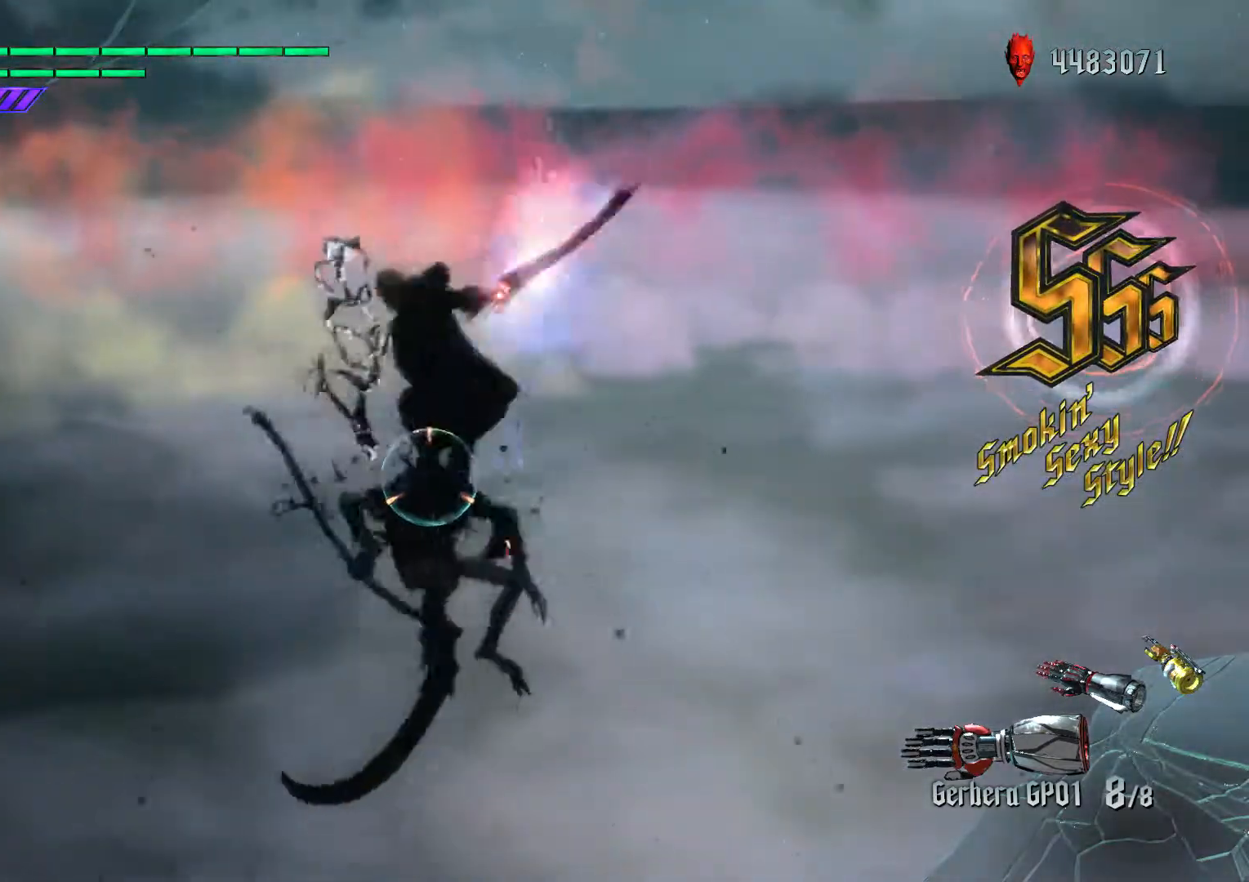
{"buttons": ["L1", "R1"], "left_stick": "center", "right_stick": "center", "events": [[33, "B", "up"], [217, "L1", "down"], [317, "L1", "up"], [383, "B", "down"], [433, "R1", "down"], [450, "L1", "down"], [500, "B", "up"]]}
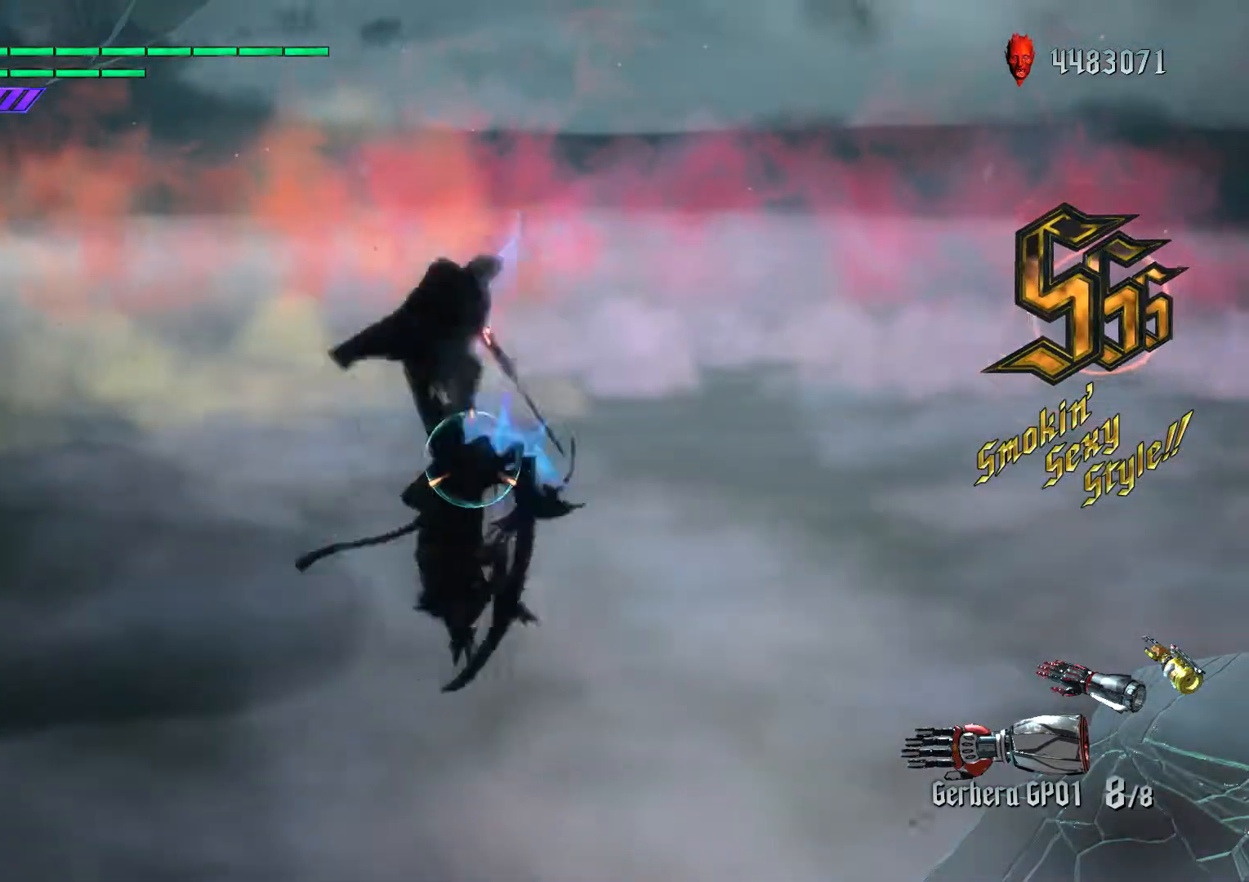
{"buttons": [], "left_stick": "up", "right_stick": "center", "events": [[50, "L1", "up"], [83, "right_stick", "down-right"], [133, "R1", "up"], [183, "L1", "down"], [217, "left_stick", "up"], [250, "right_stick", "center"], [367, "L1", "up"], [367, "X", "down"], [500, "X", "up"]]}
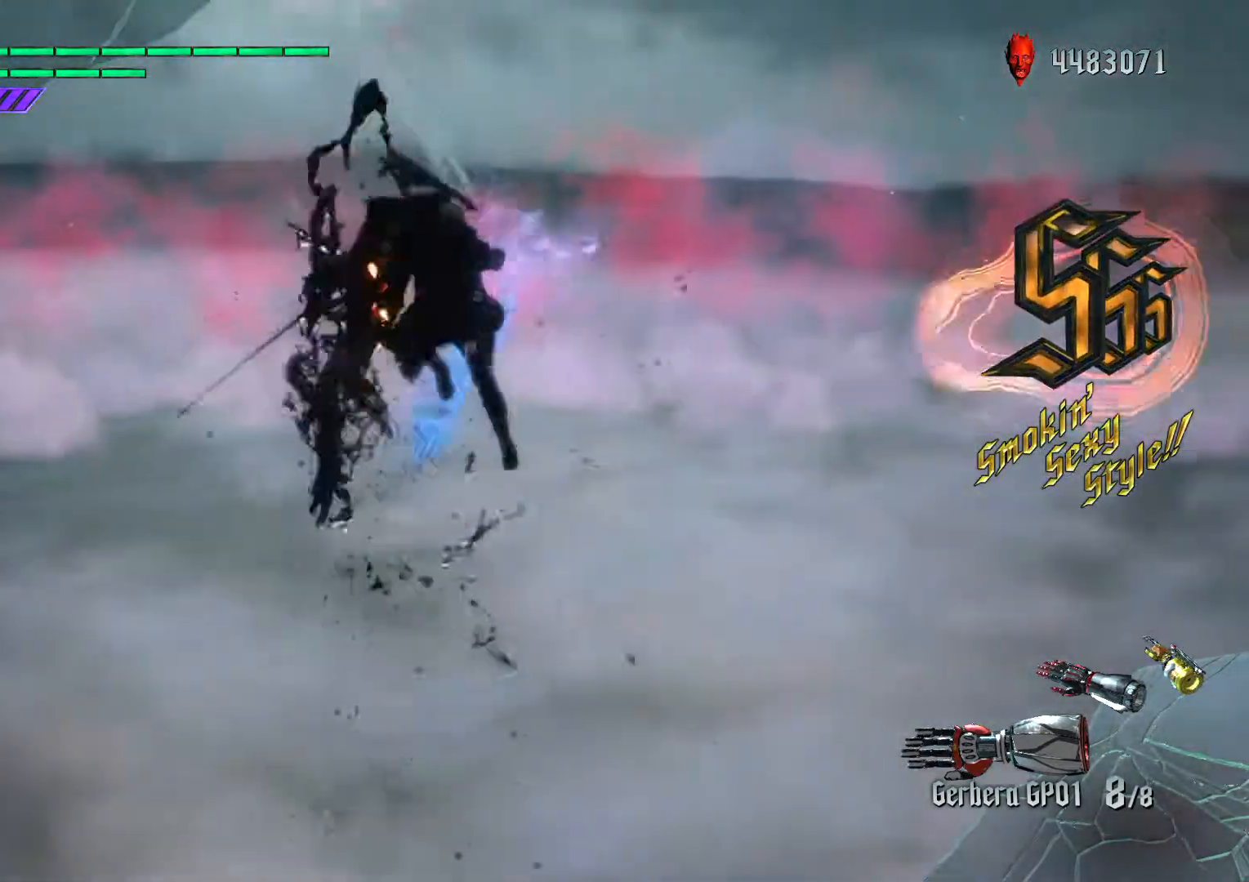
{"buttons": [], "left_stick": "up", "right_stick": "center", "events": [[33, "R1", "down"], [133, "R1", "up"], [167, "A", "down"], [183, "left_stick", "center"], [217, "A", "up"], [217, "B", "down"], [267, "left_stick", "up"], [317, "B", "up"]]}
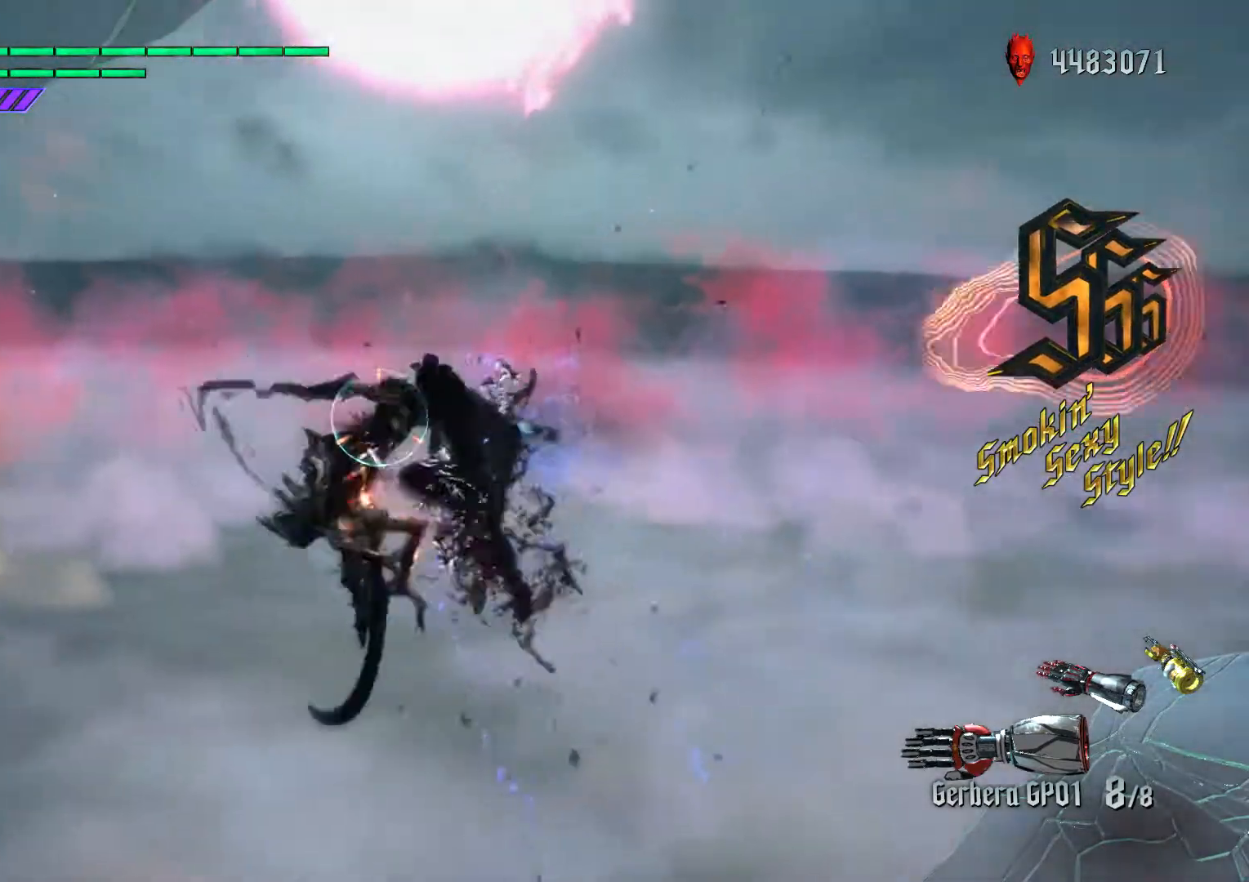
{"buttons": ["L1"], "left_stick": "down-right", "right_stick": "center", "events": [[50, "L1", "down"], [100, "B", "down"], [150, "R1", "down"], [200, "L1", "up"], [200, "left_stick", "center"], [250, "B", "up"], [267, "R1", "up"], [333, "A", "down"], [383, "A", "up"], [383, "B", "down"], [483, "L1", "down"], [483, "left_stick", "down-right"], [500, "B", "up"]]}
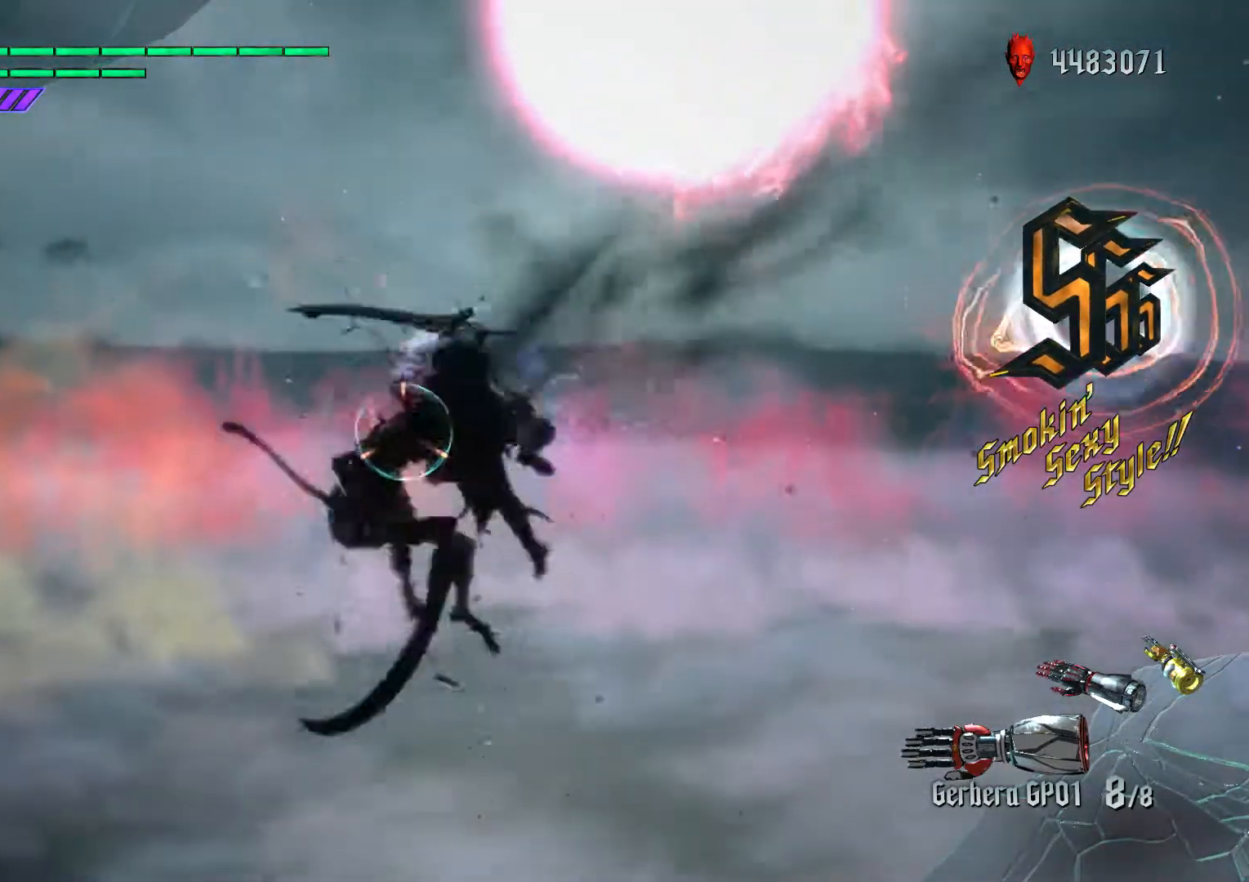
{"buttons": [], "left_stick": "down-right", "right_stick": "center", "events": [[117, "left_stick", "up"], [250, "B", "down"], [300, "R1", "down"], [400, "L1", "up"], [433, "B", "up"], [433, "left_stick", "down-right"], [450, "R1", "up"]]}
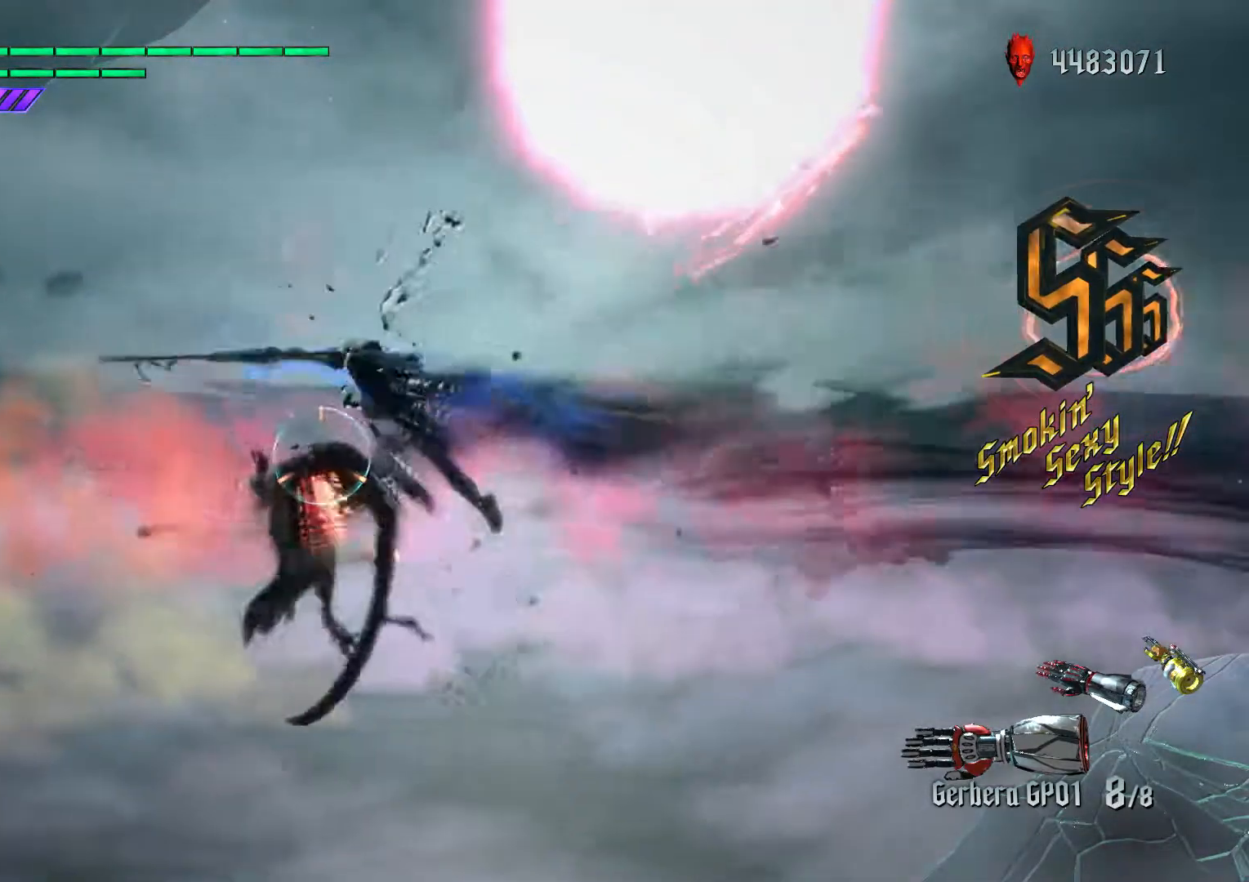
{"buttons": ["L2"], "left_stick": "left", "right_stick": "center", "events": [[50, "L2", "down"], [50, "right_stick", "down-right"], [133, "L2", "up"], [167, "right_stick", "center"], [200, "L2", "down"], [233, "left_stick", "up"], [283, "left_stick", "left"], [300, "L2", "up"], [433, "L2", "down"]]}
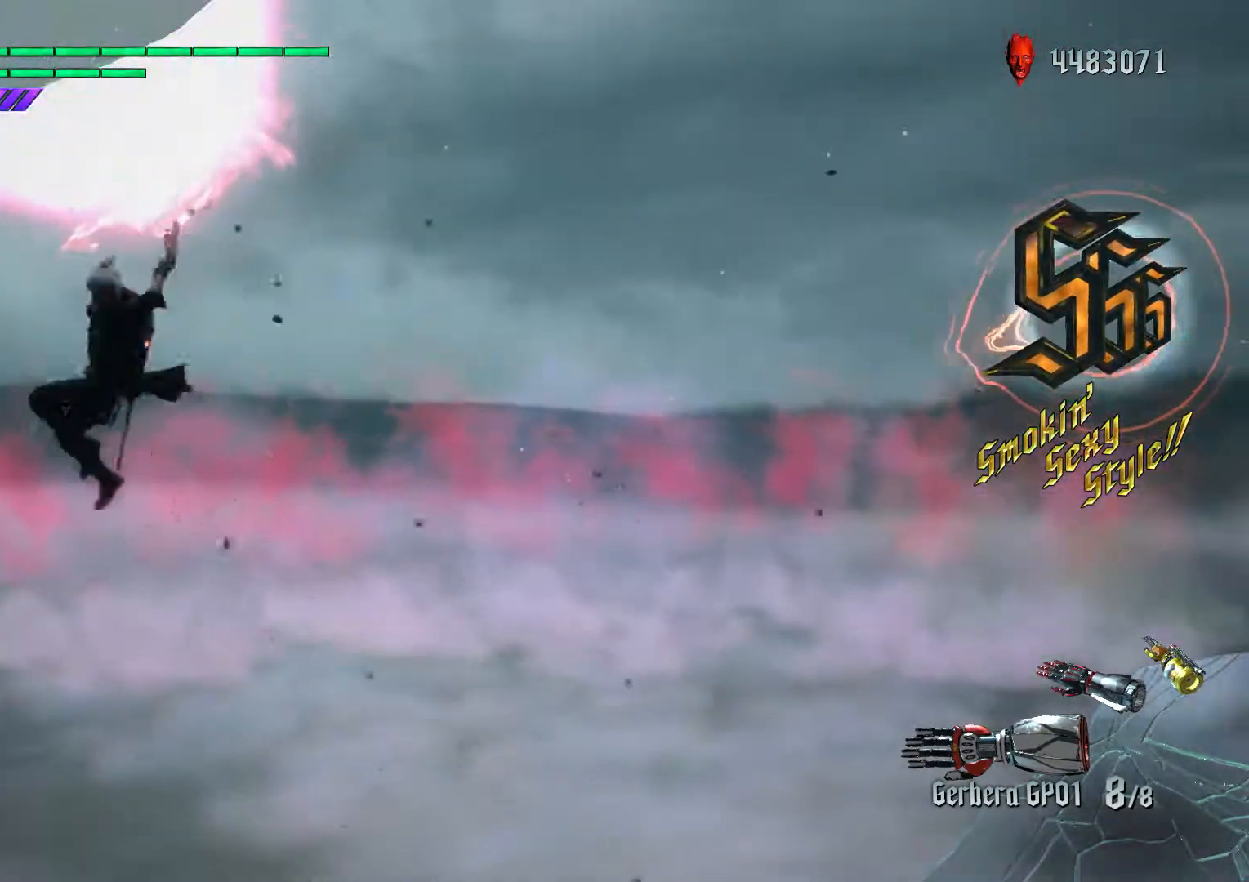
{"buttons": [], "left_stick": "left", "right_stick": "center", "events": [[33, "L2", "up"], [117, "L2", "down"], [200, "L2", "up"], [283, "L2", "down"], [317, "X", "down"], [333, "L2", "up"], [467, "X", "up"]]}
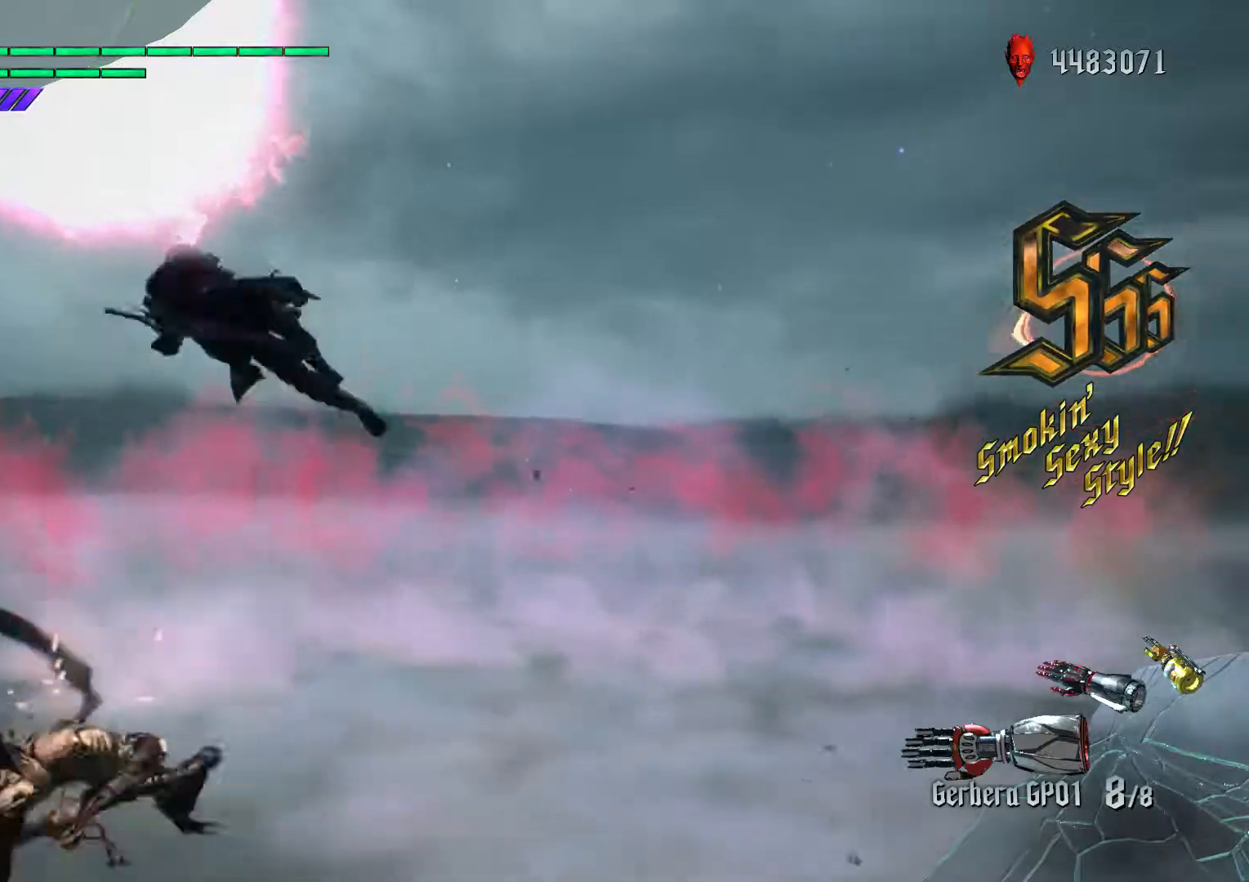
{"buttons": ["L2"], "left_stick": "center", "right_stick": "center", "events": [[83, "R1", "down"], [83, "left_stick", "center"], [183, "R1", "up"], [333, "L2", "down"], [417, "L2", "up"], [500, "L2", "down"]]}
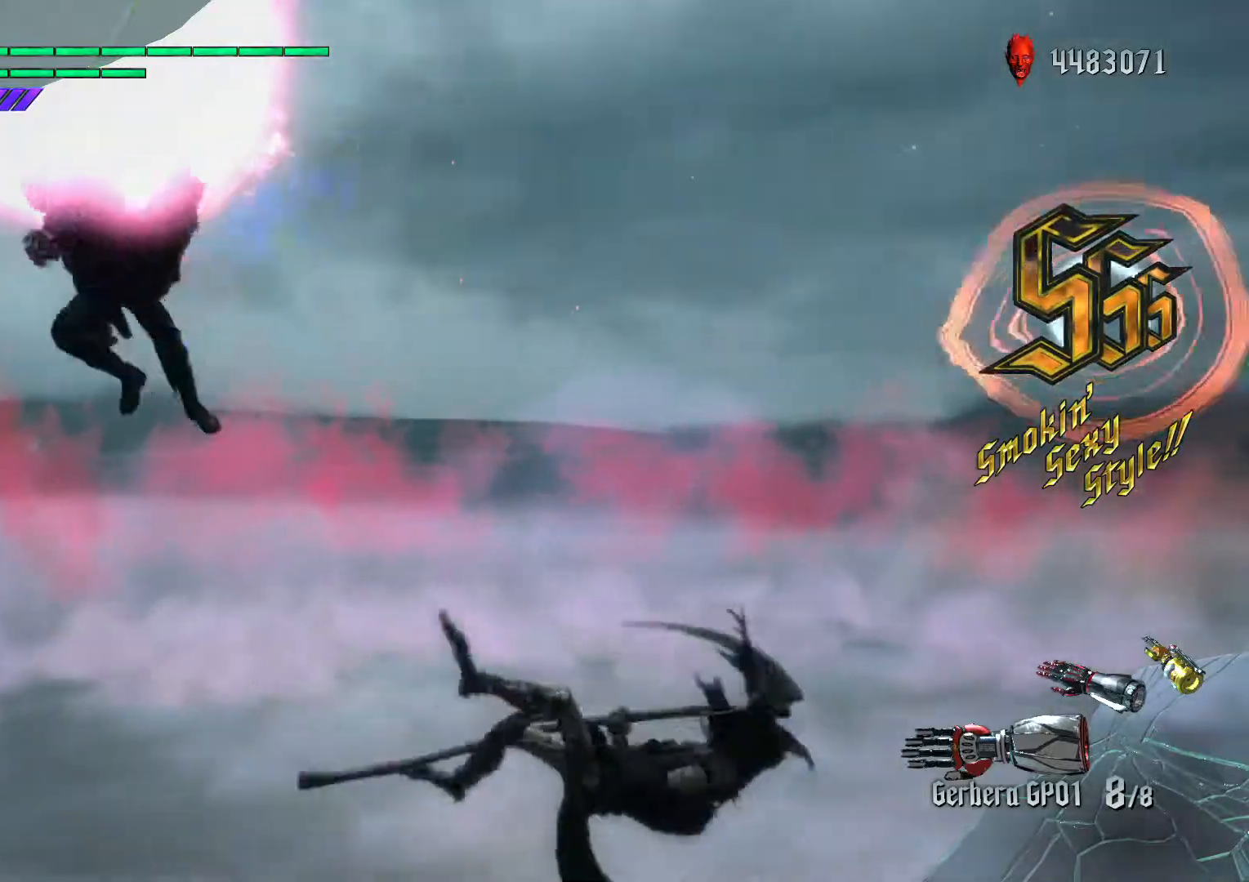
{"buttons": ["A"], "left_stick": "down-right", "right_stick": "center", "events": [[83, "L2", "up"], [83, "left_stick", "down-right"], [117, "L2", "down"], [217, "L2", "up"], [283, "L2", "down"], [400, "L2", "up"], [433, "A", "down"]]}
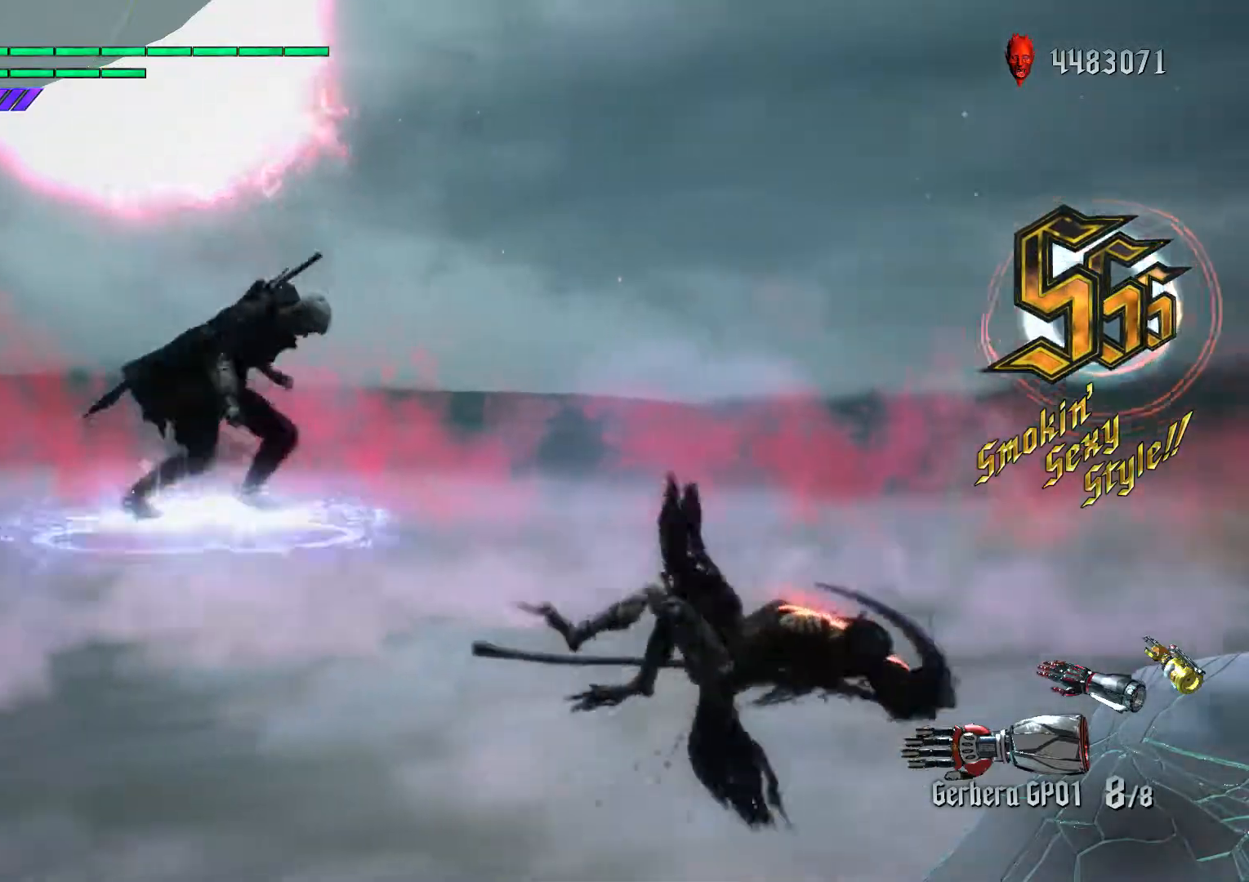
{"buttons": ["L2"], "left_stick": "center", "right_stick": "center", "events": [[150, "A", "up"], [200, "L2", "down"], [283, "L2", "up"], [333, "left_stick", "down"], [367, "L2", "down"], [450, "L2", "up"], [450, "left_stick", "center"], [500, "L2", "down"]]}
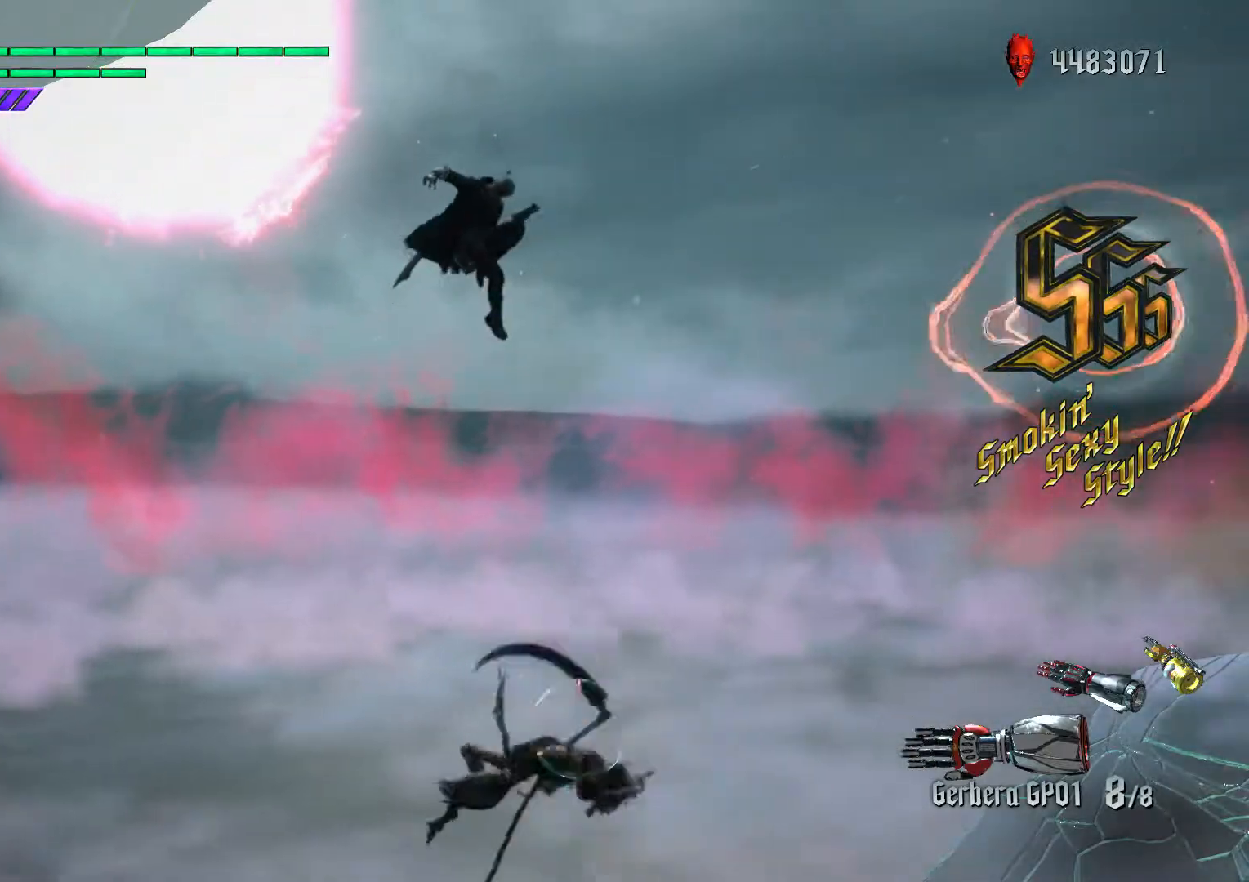
{"buttons": ["B"], "left_stick": "center", "right_stick": "center", "events": [[50, "X", "down"], [117, "L2", "up"], [167, "X", "up"], [317, "R1", "down"], [400, "A", "down"], [433, "B", "down"], [433, "R1", "up"], [467, "A", "up"]]}
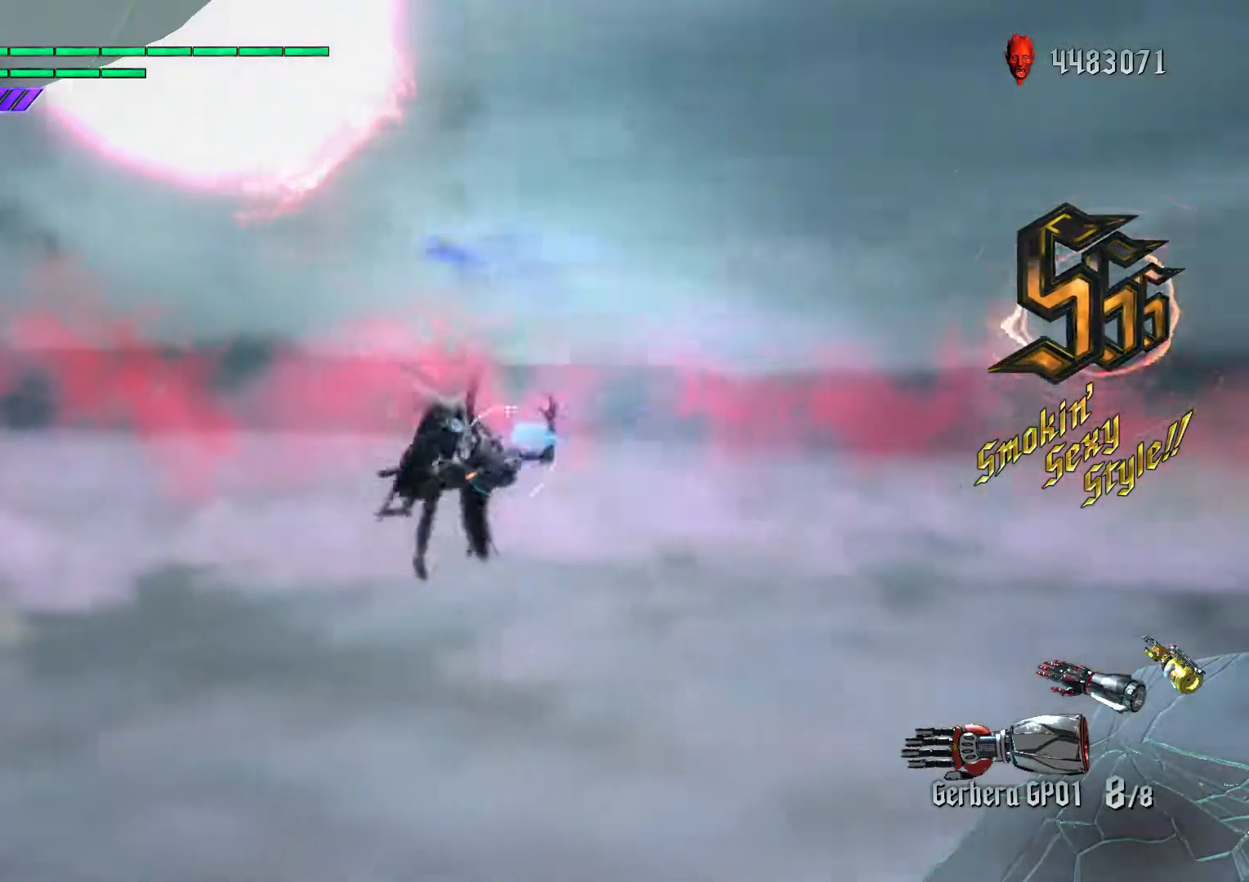
{"buttons": ["B", "R1"], "left_stick": "up", "right_stick": "center", "events": [[33, "L1", "down"], [50, "B", "up"], [50, "left_stick", "left"], [200, "left_stick", "down-right"], [350, "L1", "up"], [367, "B", "down"], [400, "R1", "down"], [467, "left_stick", "up"]]}
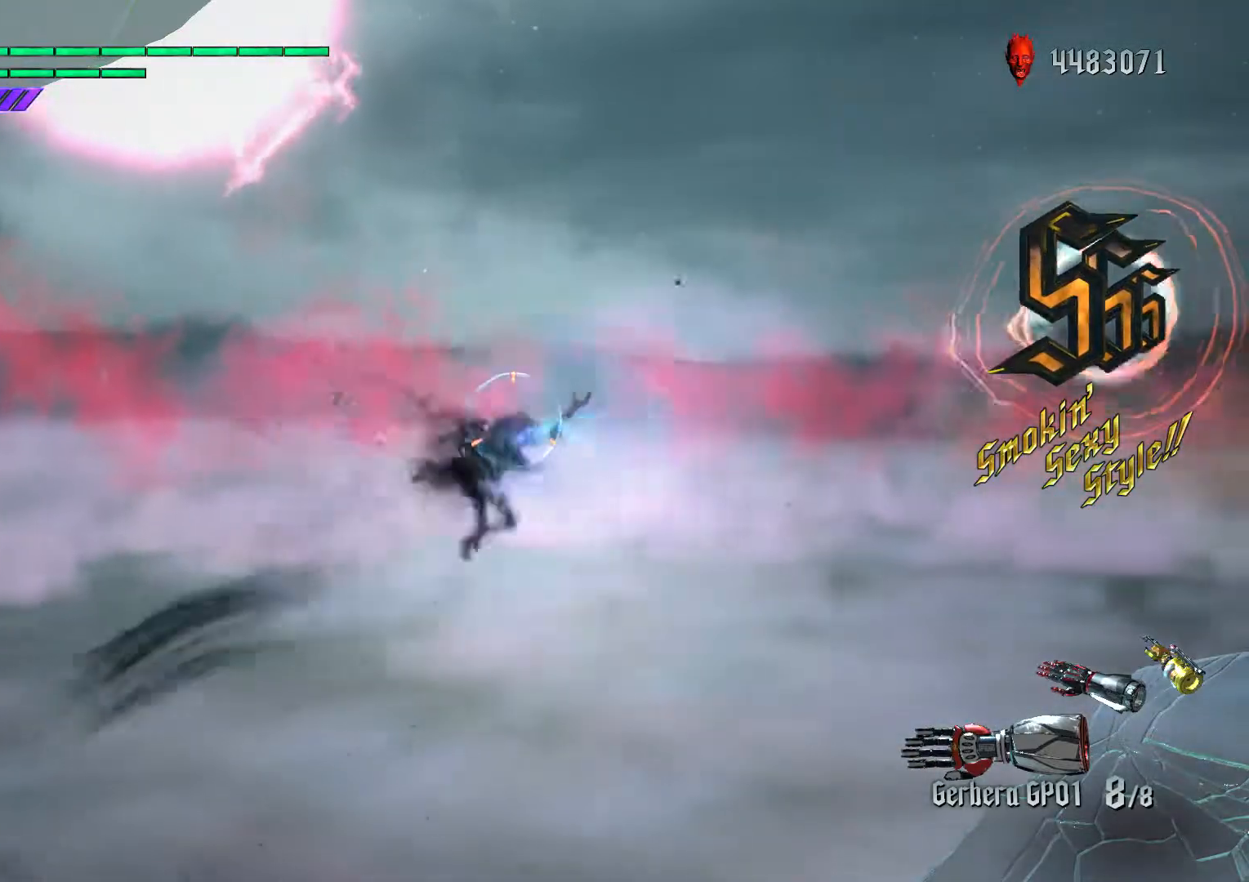
{"buttons": [], "left_stick": "down-right", "right_stick": "center", "events": [[17, "A", "down"], [33, "R1", "up"], [50, "B", "up"], [100, "L2", "down"], [133, "A", "up"], [133, "right_stick", "down"], [167, "L2", "up"], [167, "left_stick", "down-right"], [200, "right_stick", "center"], [250, "L2", "down"], [350, "L2", "up"], [367, "X", "down"], [417, "L2", "down"], [417, "left_stick", "up"], [450, "L2", "up"], [467, "X", "up"], [483, "left_stick", "down-right"]]}
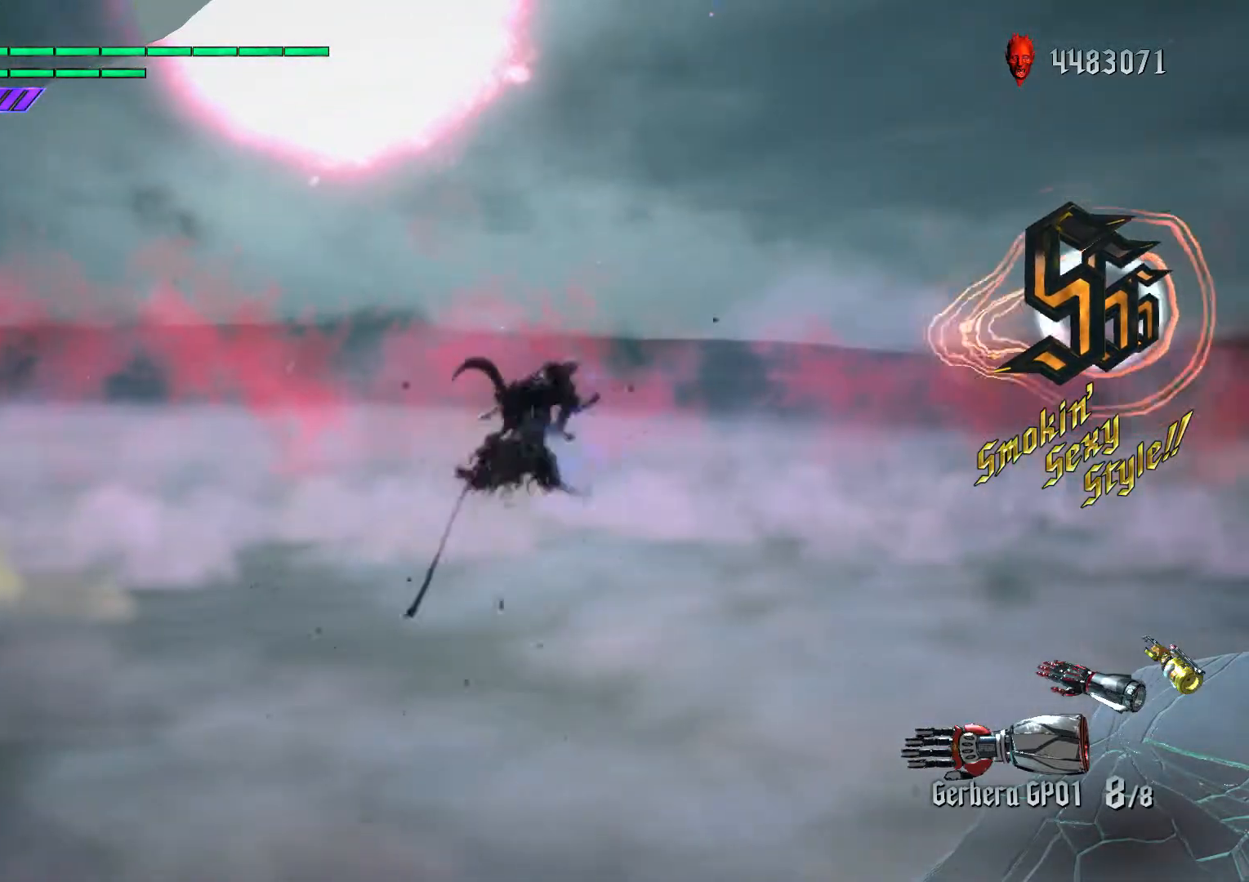
{"buttons": ["L2"], "left_stick": "center", "right_stick": "center", "events": [[267, "left_stick", "center"], [283, "L2", "down"], [383, "L2", "up"], [467, "L2", "down"]]}
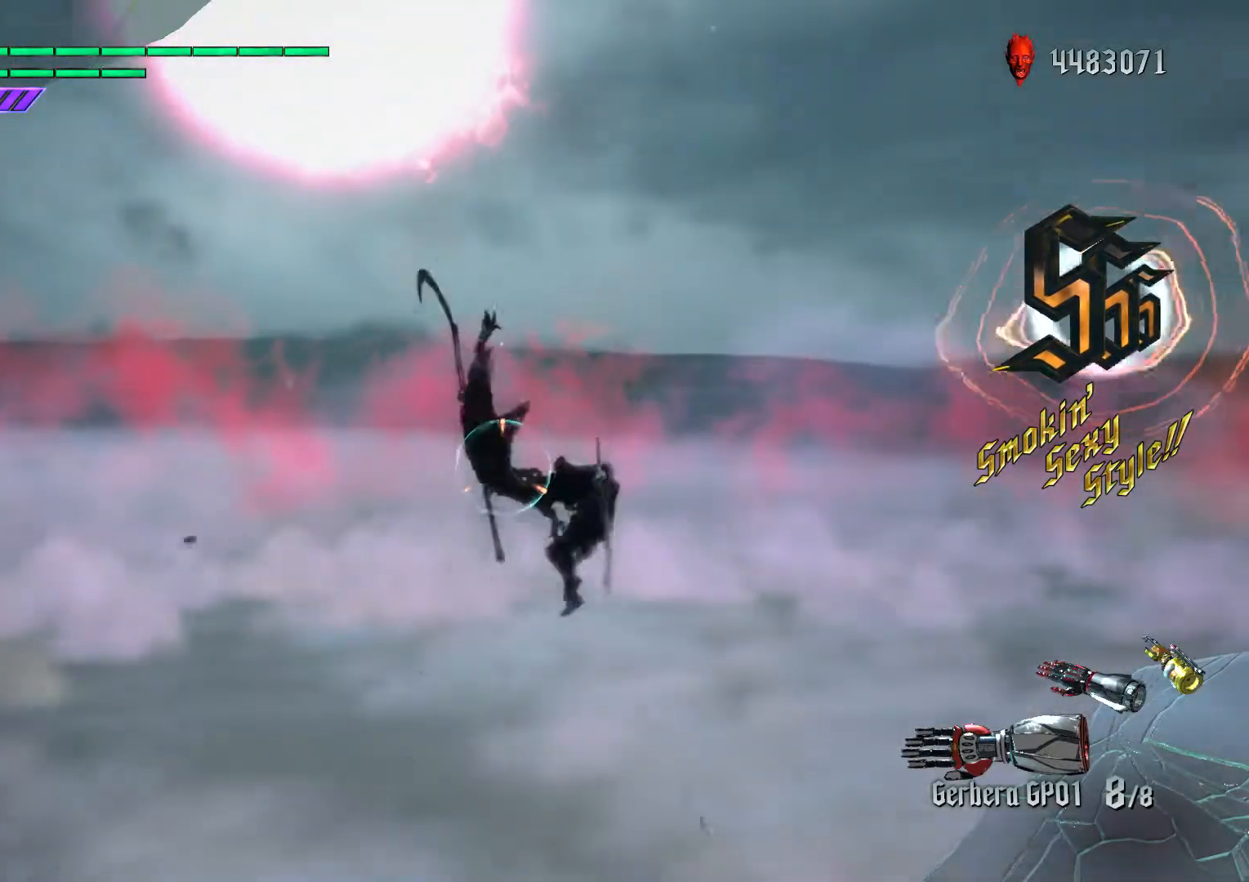
{"buttons": ["L1"], "left_stick": "center", "right_stick": "center", "events": [[67, "L2", "up"], [250, "B", "down"], [383, "B", "up"], [500, "L1", "down"]]}
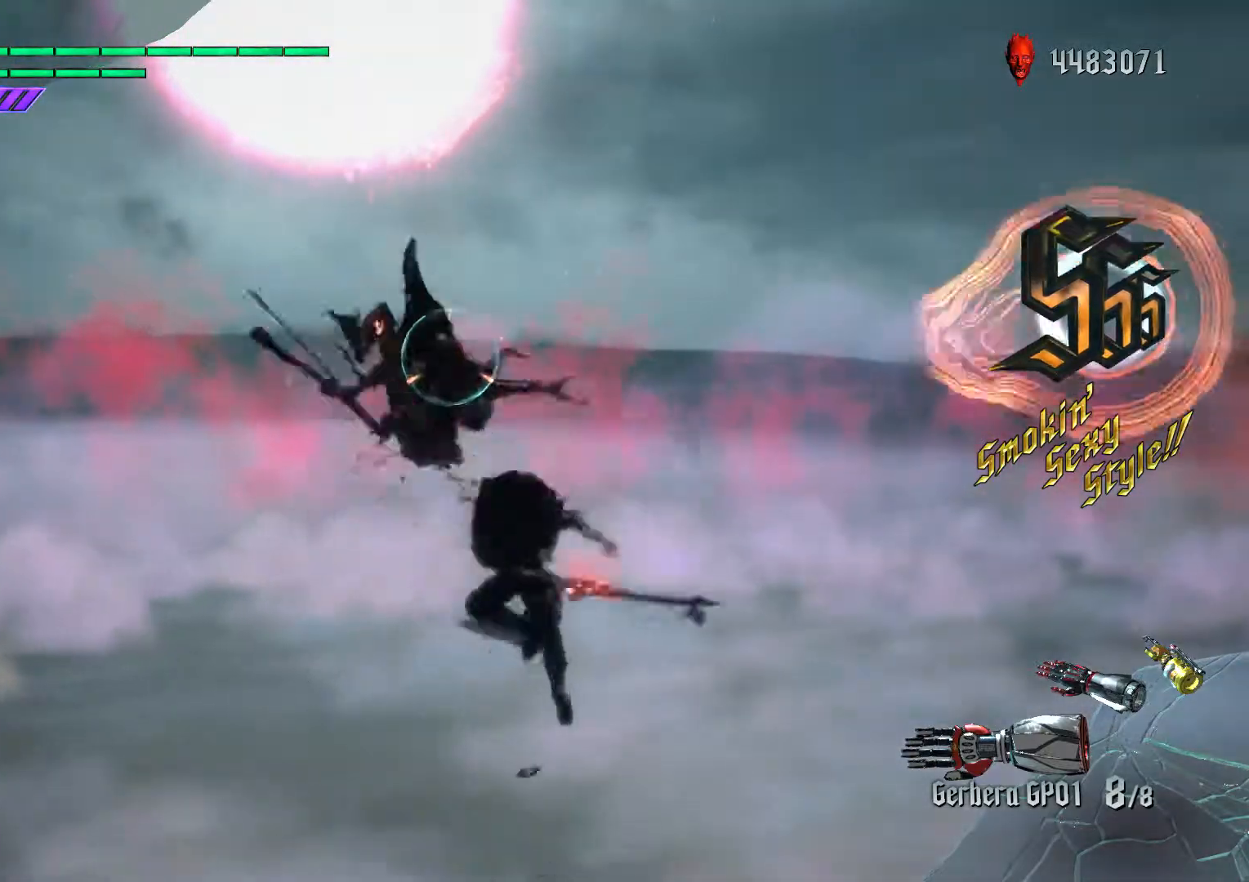
{"buttons": [], "left_stick": "center", "right_stick": "center", "events": [[150, "L1", "up"], [183, "B", "down"], [267, "B", "up"], [383, "L1", "down"], [500, "L1", "up"]]}
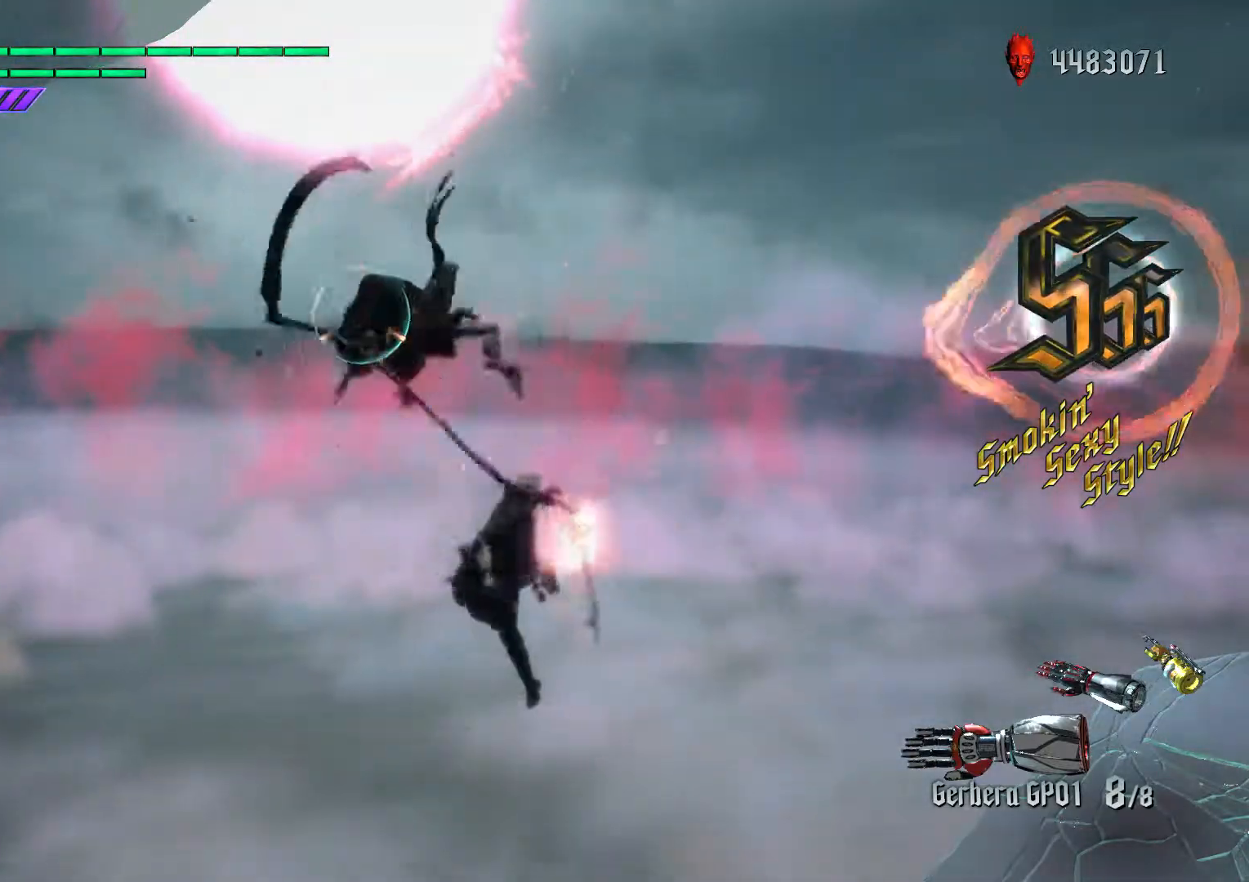
{"buttons": [], "left_stick": "down-right", "right_stick": "center", "events": [[117, "B", "down"], [183, "R1", "down"], [200, "left_stick", "right"], [217, "L1", "down"], [250, "B", "up"], [250, "R1", "up"], [267, "L1", "up"], [300, "R1", "down"], [350, "right_stick", "down"], [367, "L1", "down"], [417, "R1", "up"], [450, "right_stick", "center"], [483, "L1", "up"], [483, "left_stick", "down-right"]]}
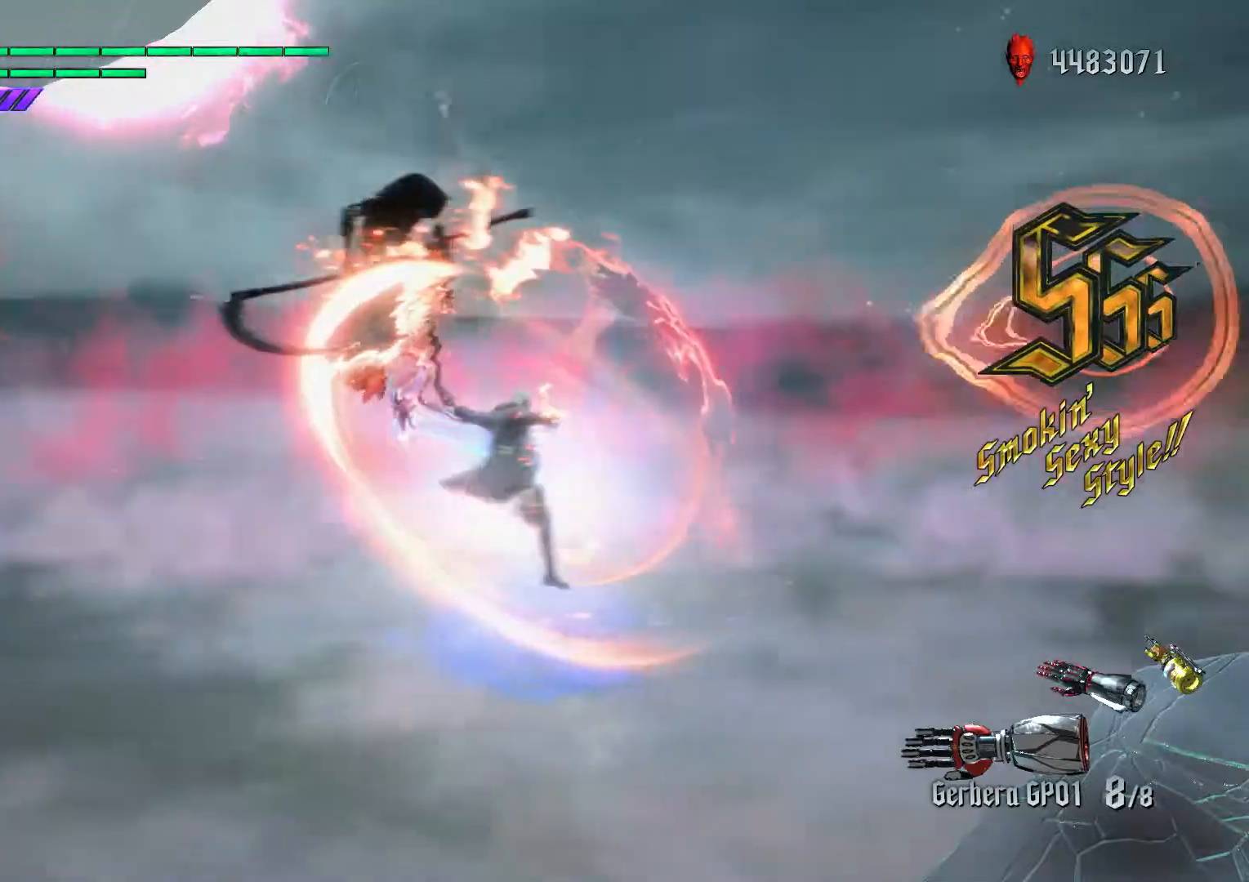
{"buttons": [], "left_stick": "center", "right_stick": "down-right", "events": [[50, "A", "down"], [200, "A", "up"], [333, "right_stick", "down-right"], [350, "left_stick", "center"], [383, "L2", "down"], [467, "L2", "up"]]}
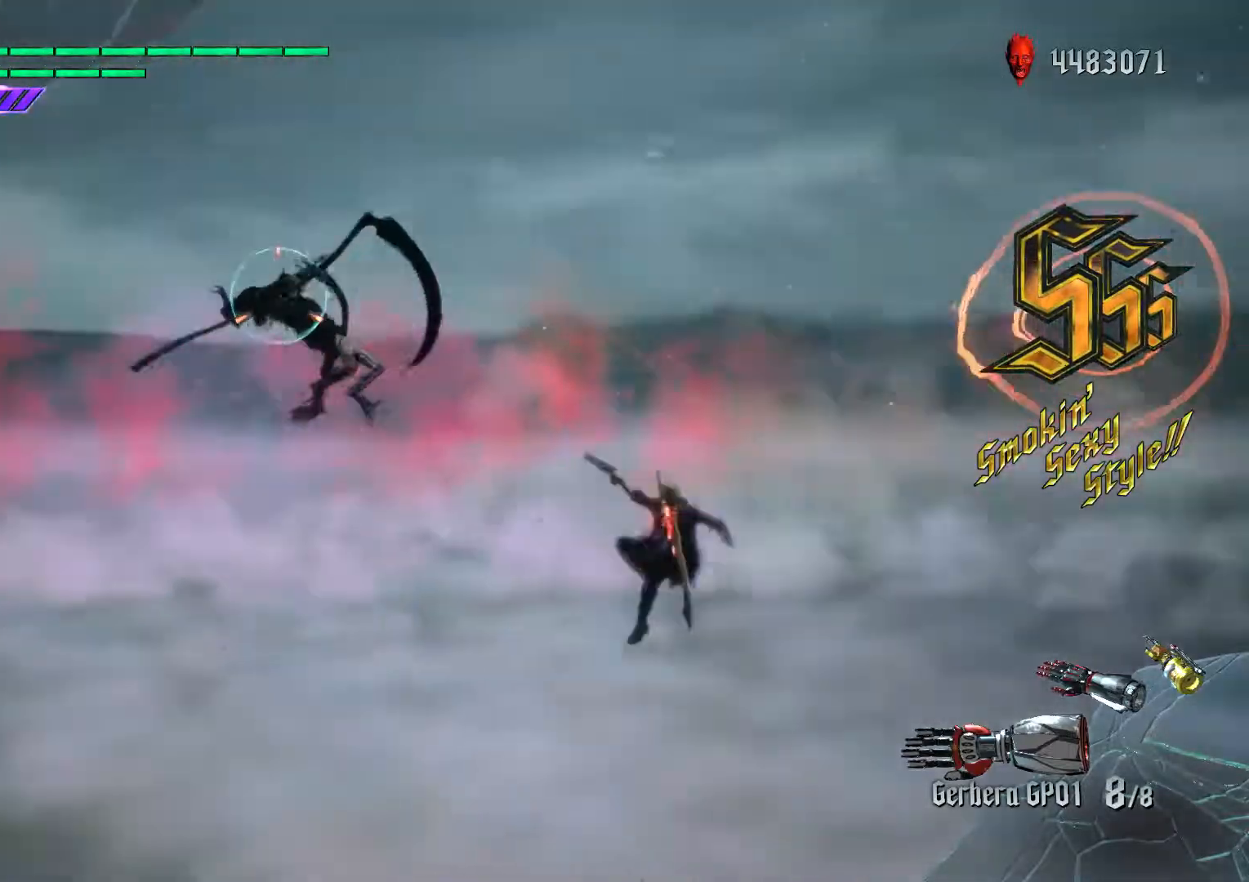
{"buttons": [], "left_stick": "center", "right_stick": "center", "events": [[33, "L2", "down"], [50, "right_stick", "center"], [83, "R1", "down"], [133, "L2", "up"], [217, "R1", "up"]]}